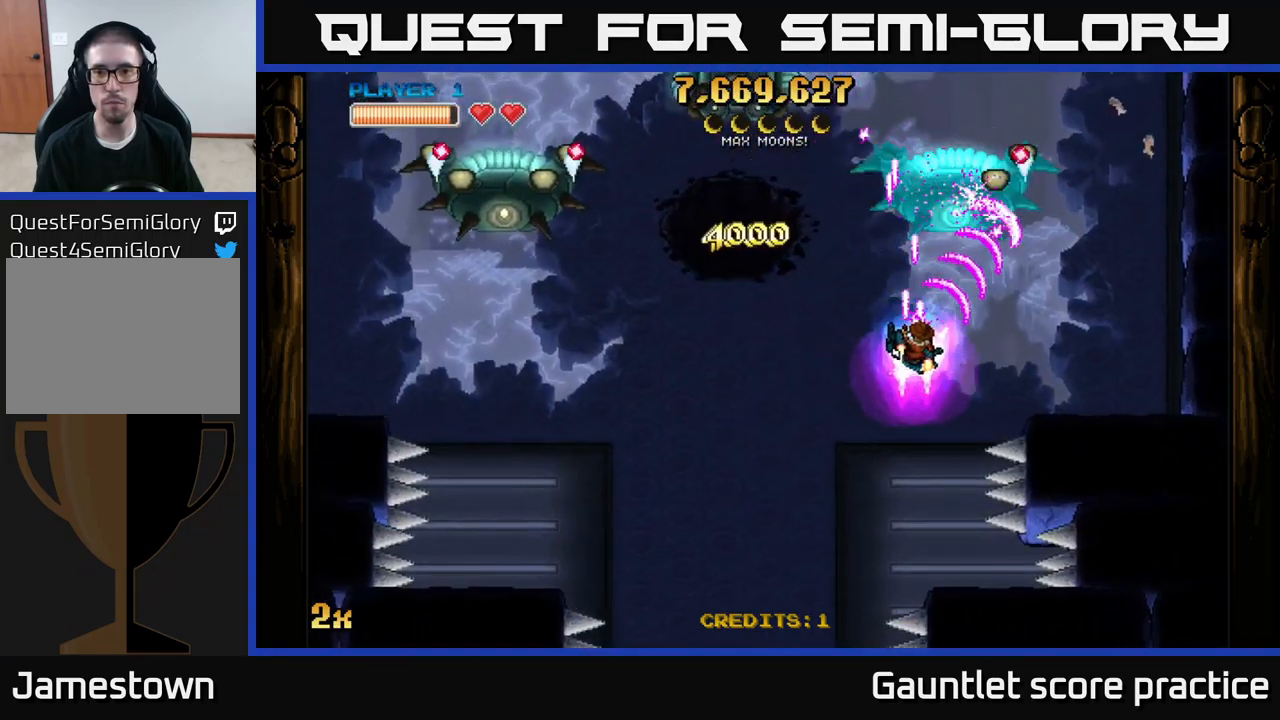
Gameplay with a controller (Xbox layout); each line is a JSON object with the inputs held at the frame after it. "events" lists button and stick changes between this image and that frame as [ms after this image, input, new state], when the widget could be followed in between.
{"buttons": ["A"], "left_stick": "down-right", "right_stick": "center", "events": [[300, "left_stick", "up-right"], [317, "X", "down"], [350, "left_stick", "up"], [434, "X", "up"], [500, "left_stick", "down-right"]]}
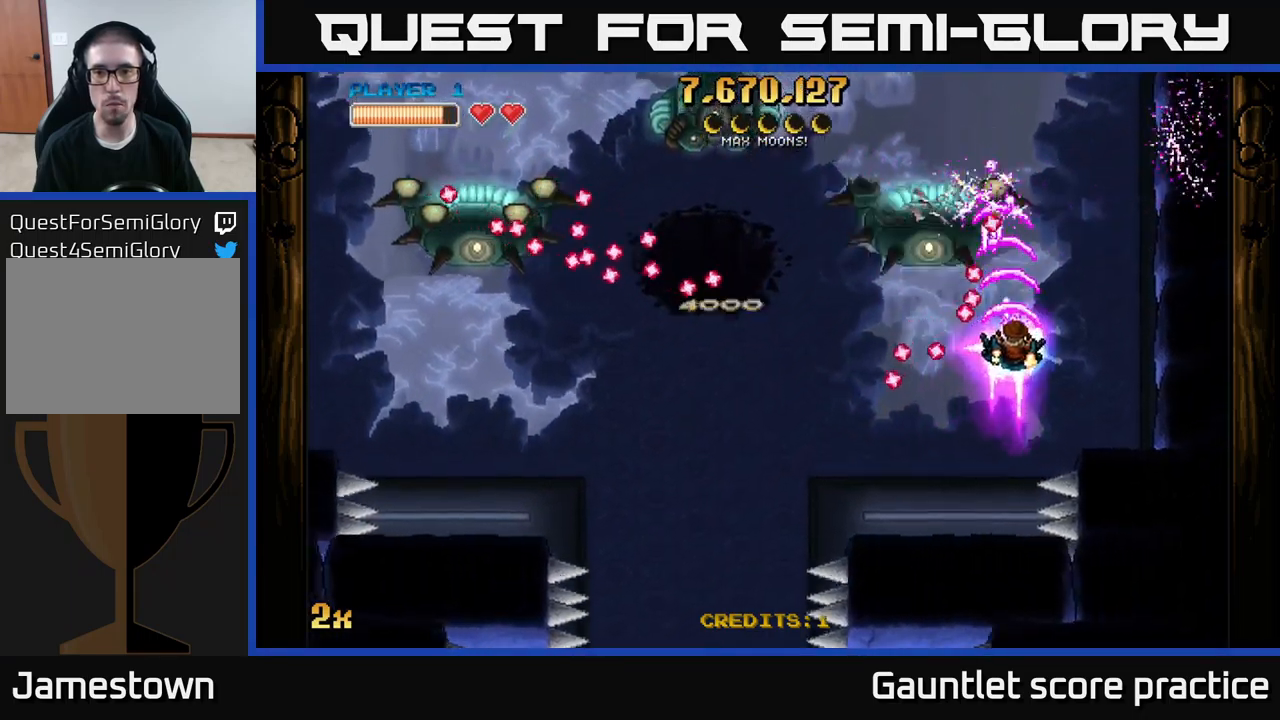
{"buttons": ["A"], "left_stick": "up-right", "right_stick": "center", "events": [[300, "X", "down"], [300, "left_stick", "up-left"], [400, "X", "up"], [434, "left_stick", "up-right"]]}
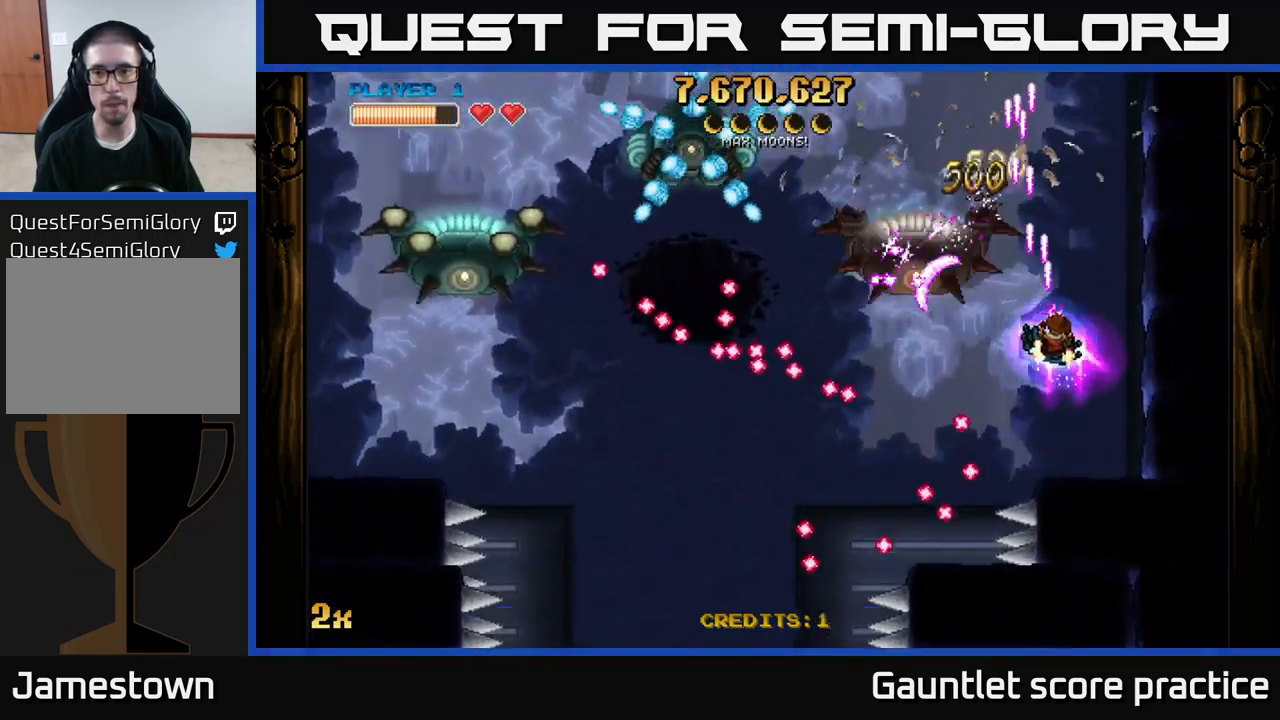
{"buttons": ["A"], "left_stick": "center", "right_stick": "center", "events": [[117, "left_stick", "center"], [317, "left_stick", "left"], [334, "X", "down"], [434, "X", "up"], [467, "left_stick", "center"]]}
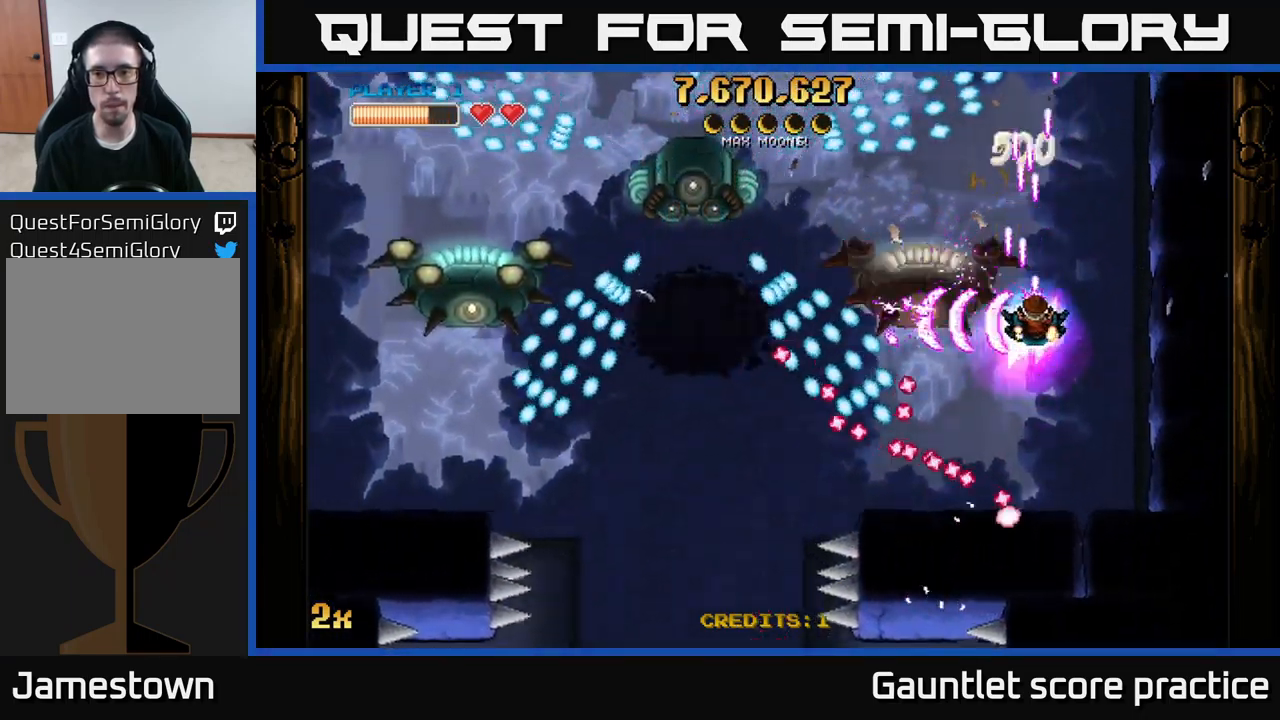
{"buttons": ["A"], "left_stick": "center", "right_stick": "center", "events": [[17, "left_stick", "right"], [167, "left_stick", "center"]]}
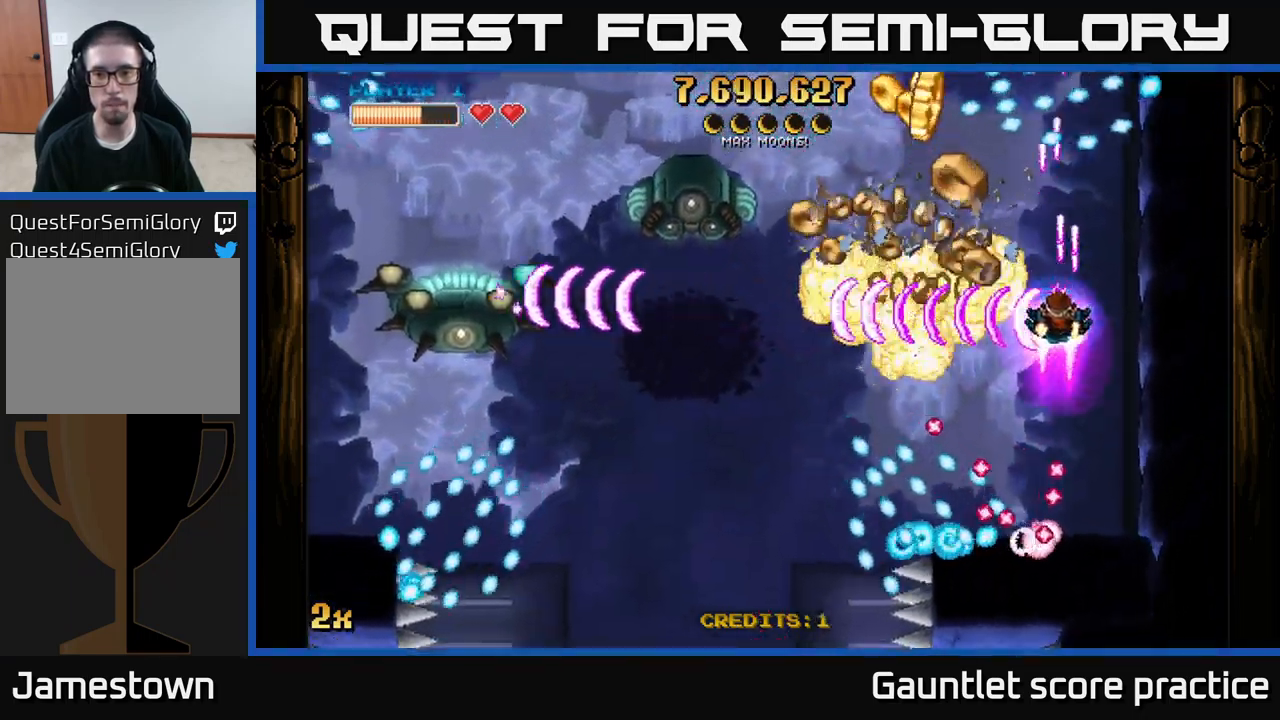
{"buttons": ["A"], "left_stick": "down", "right_stick": "center", "events": [[67, "left_stick", "up"], [84, "X", "down"], [184, "X", "up"], [317, "left_stick", "left"], [367, "left_stick", "down"]]}
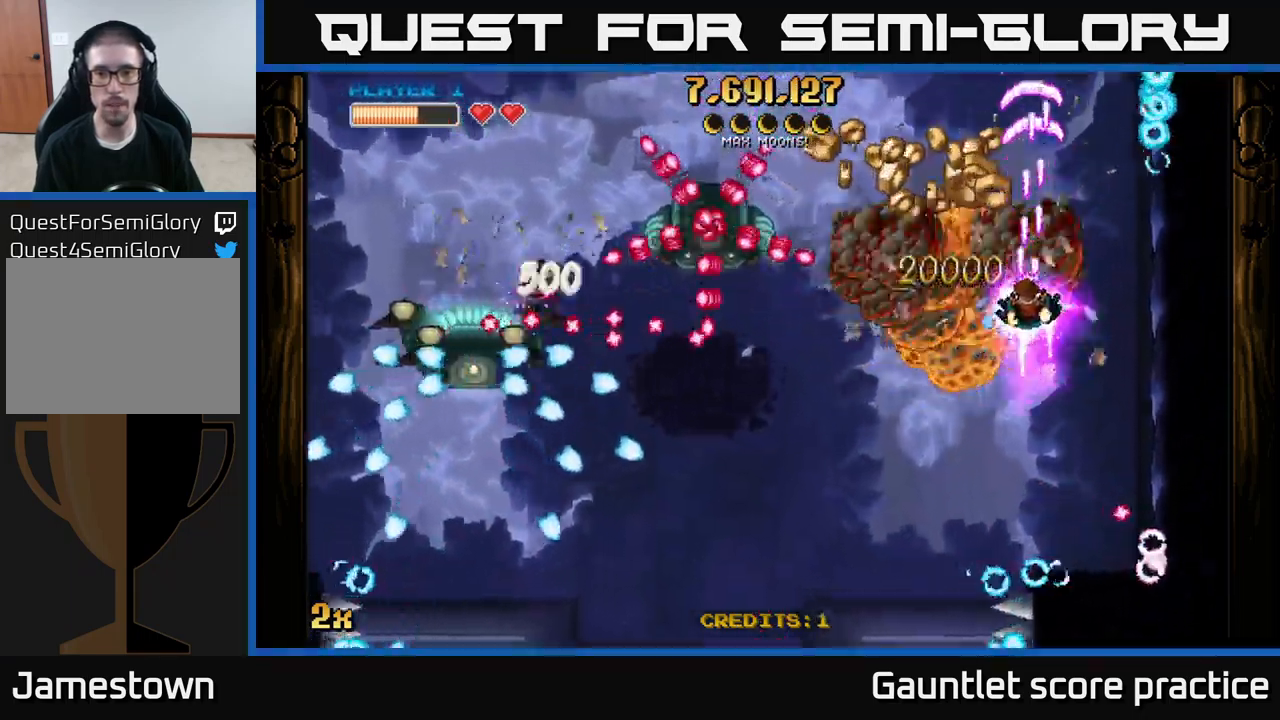
{"buttons": ["A"], "left_stick": "up-left", "right_stick": "center", "events": [[67, "left_stick", "left"], [134, "left_stick", "up-left"]]}
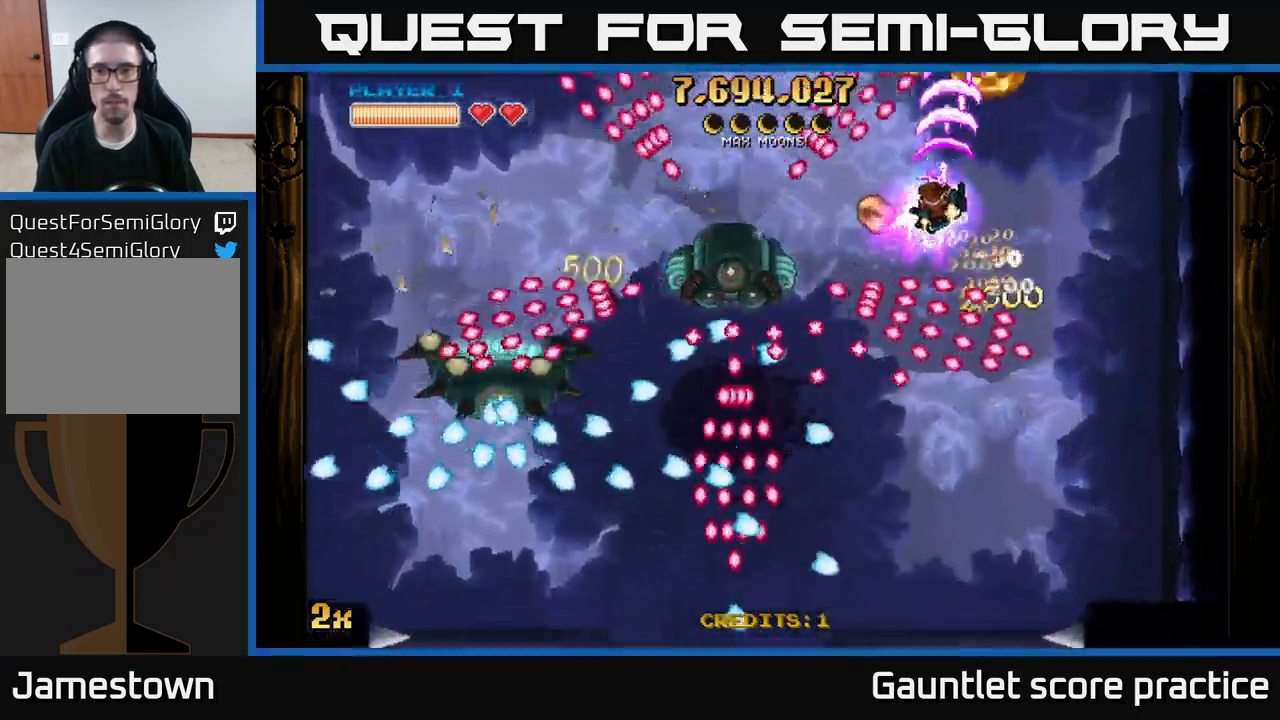
{"buttons": ["A"], "left_stick": "left", "right_stick": "center", "events": [[167, "left_stick", "right"], [450, "left_stick", "left"]]}
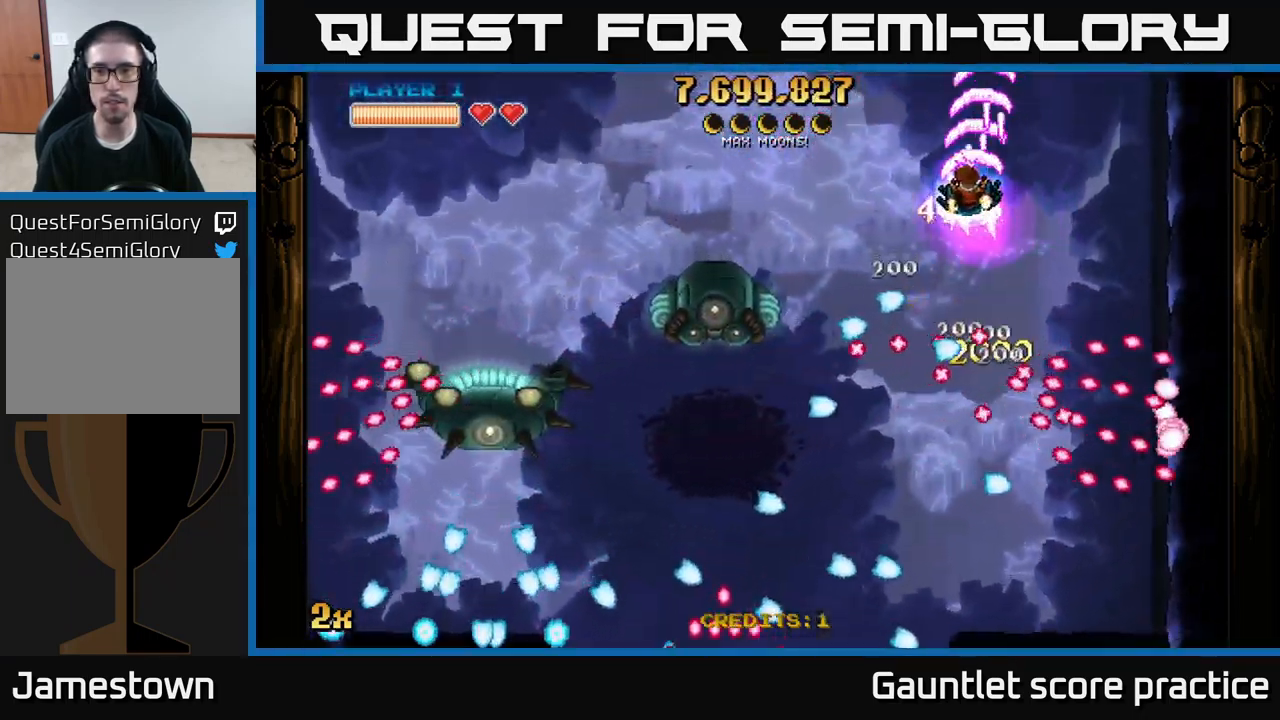
{"buttons": ["A"], "left_stick": "down-right", "right_stick": "center", "events": [[217, "X", "down"], [350, "X", "up"], [401, "left_stick", "down"], [467, "left_stick", "down-right"]]}
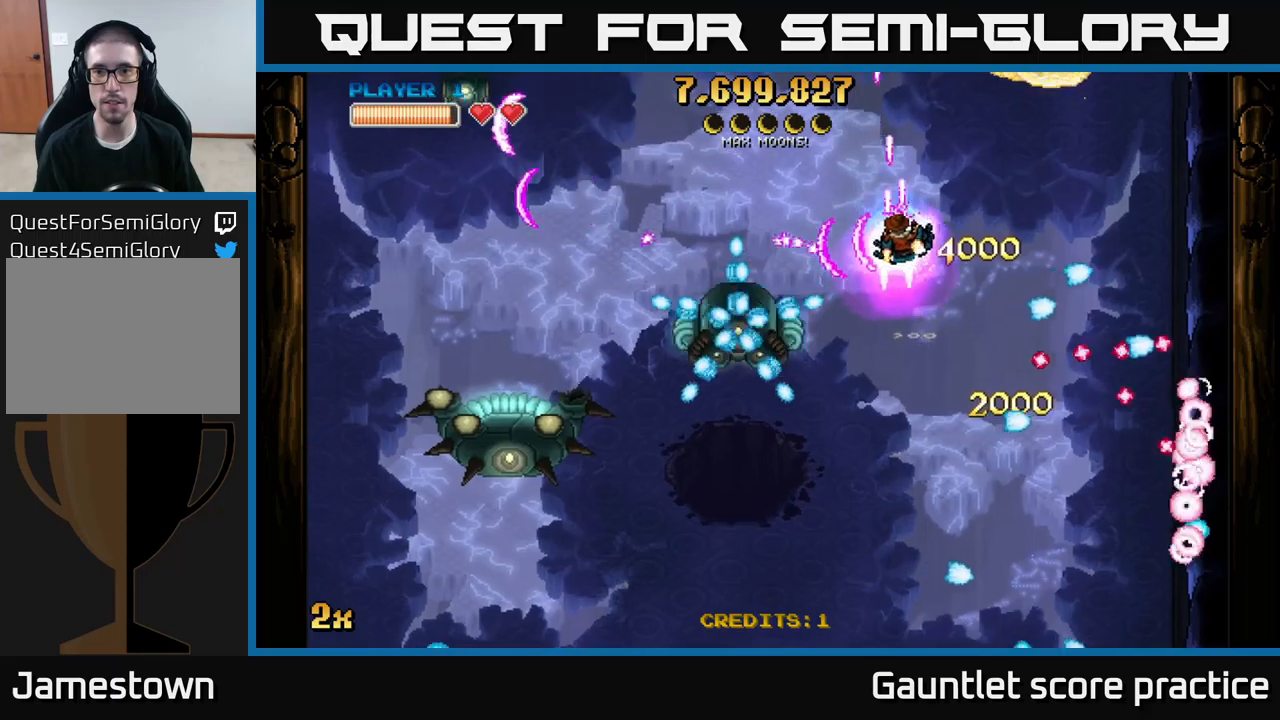
{"buttons": ["A"], "left_stick": "down-right", "right_stick": "center", "events": [[83, "left_stick", "right"], [500, "left_stick", "down-right"]]}
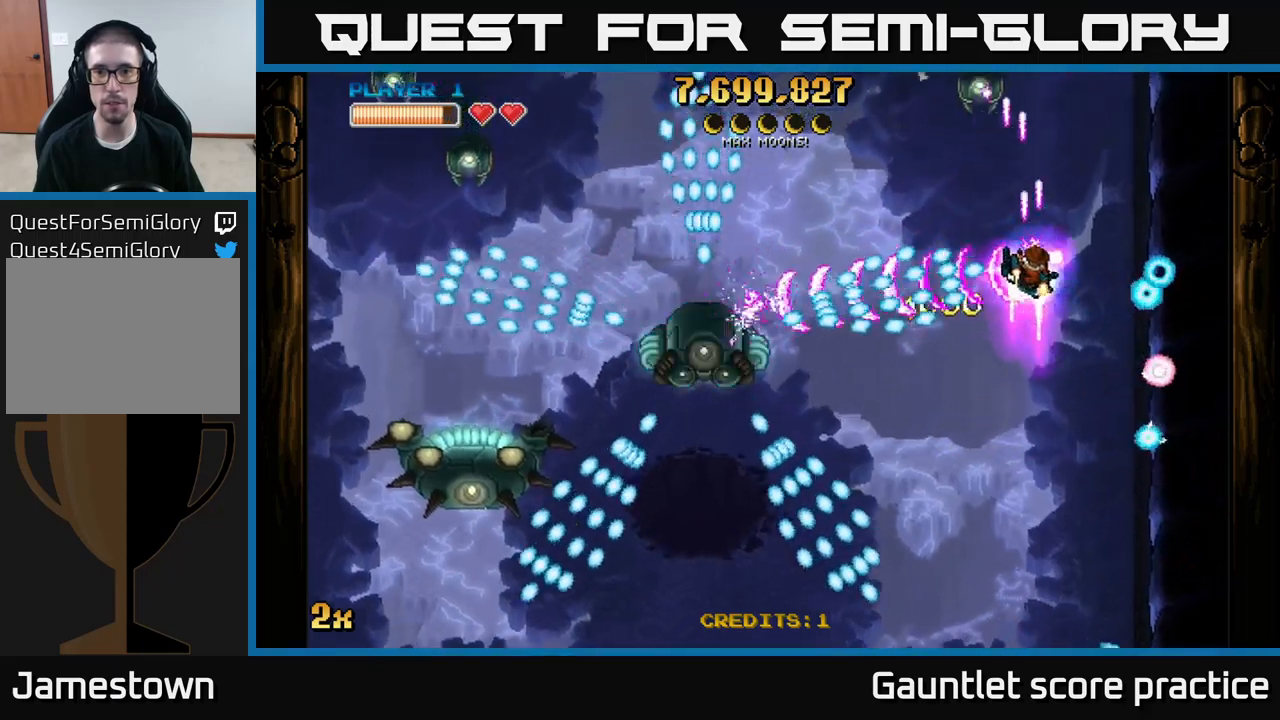
{"buttons": ["A"], "left_stick": "down-left", "right_stick": "center", "events": [[233, "X", "down"], [233, "left_stick", "up-right"], [350, "X", "up"], [367, "left_stick", "down-right"], [467, "left_stick", "down-left"]]}
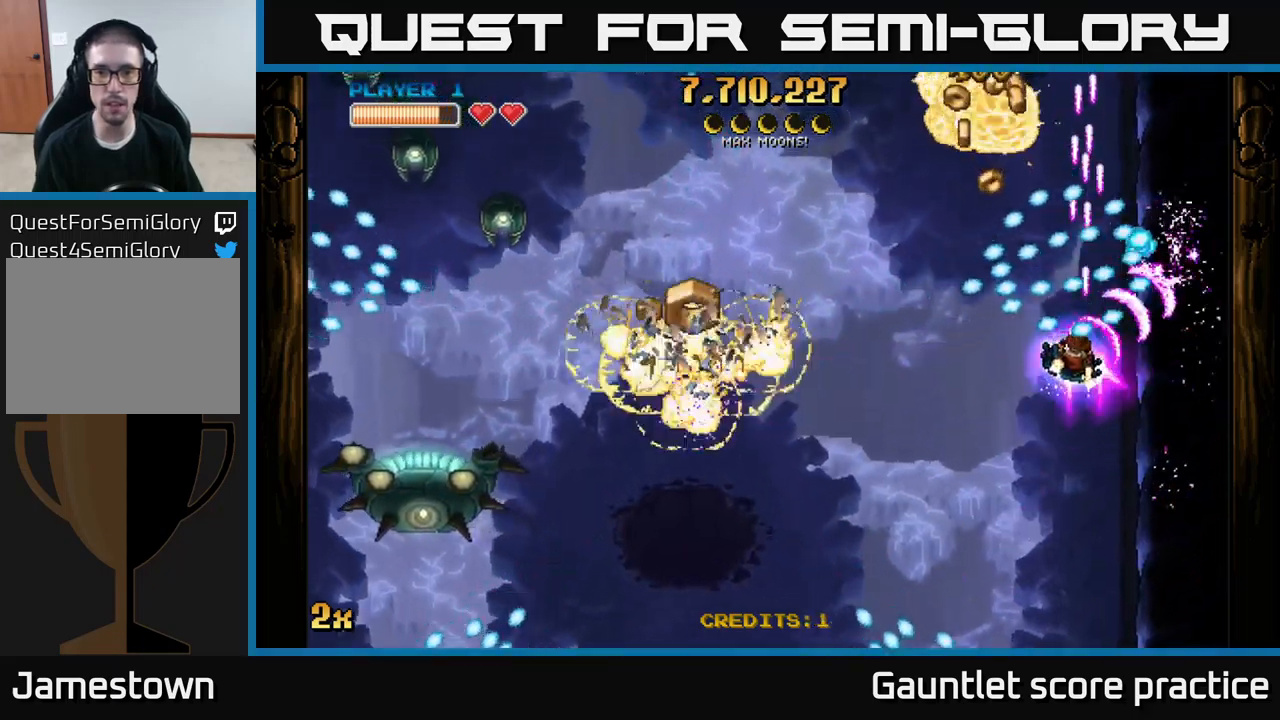
{"buttons": ["A", "X"], "left_stick": "left", "right_stick": "center", "events": [[300, "left_stick", "up-left"], [467, "X", "down"], [467, "left_stick", "left"]]}
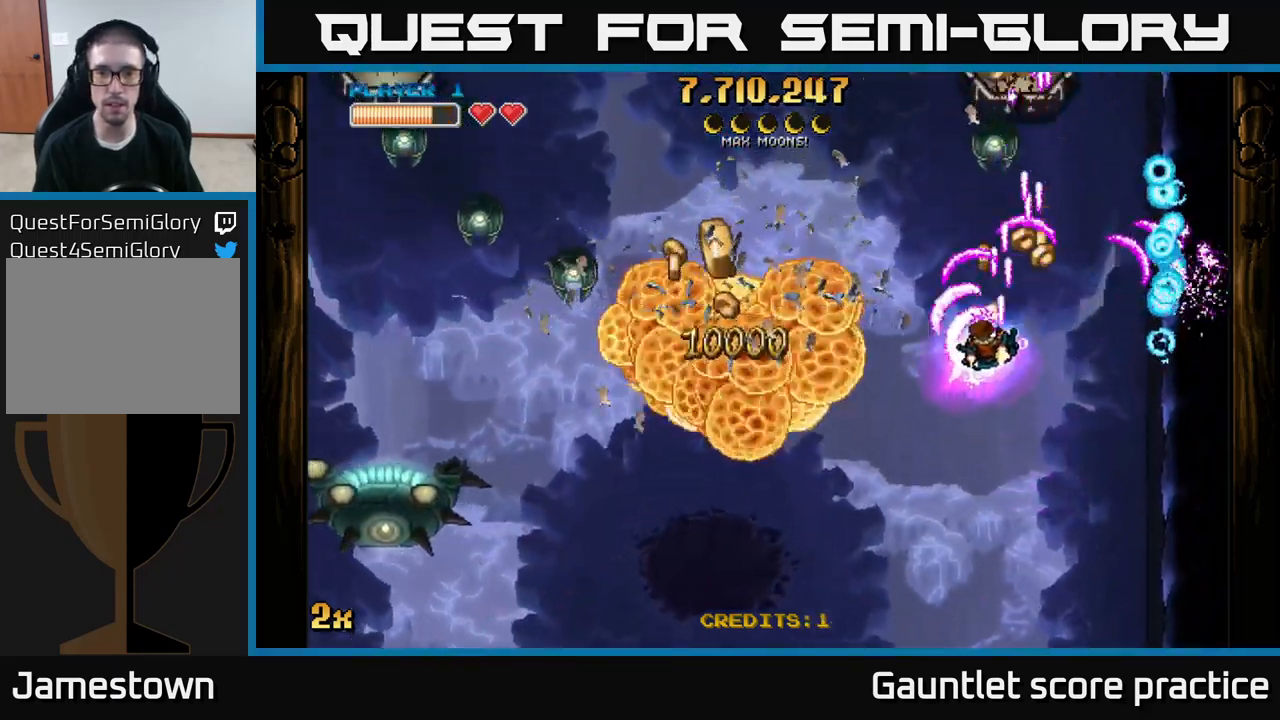
{"buttons": ["A"], "left_stick": "left", "right_stick": "center", "events": [[67, "X", "up"], [67, "left_stick", "up-left"], [167, "left_stick", "left"], [300, "X", "down"], [383, "X", "up"]]}
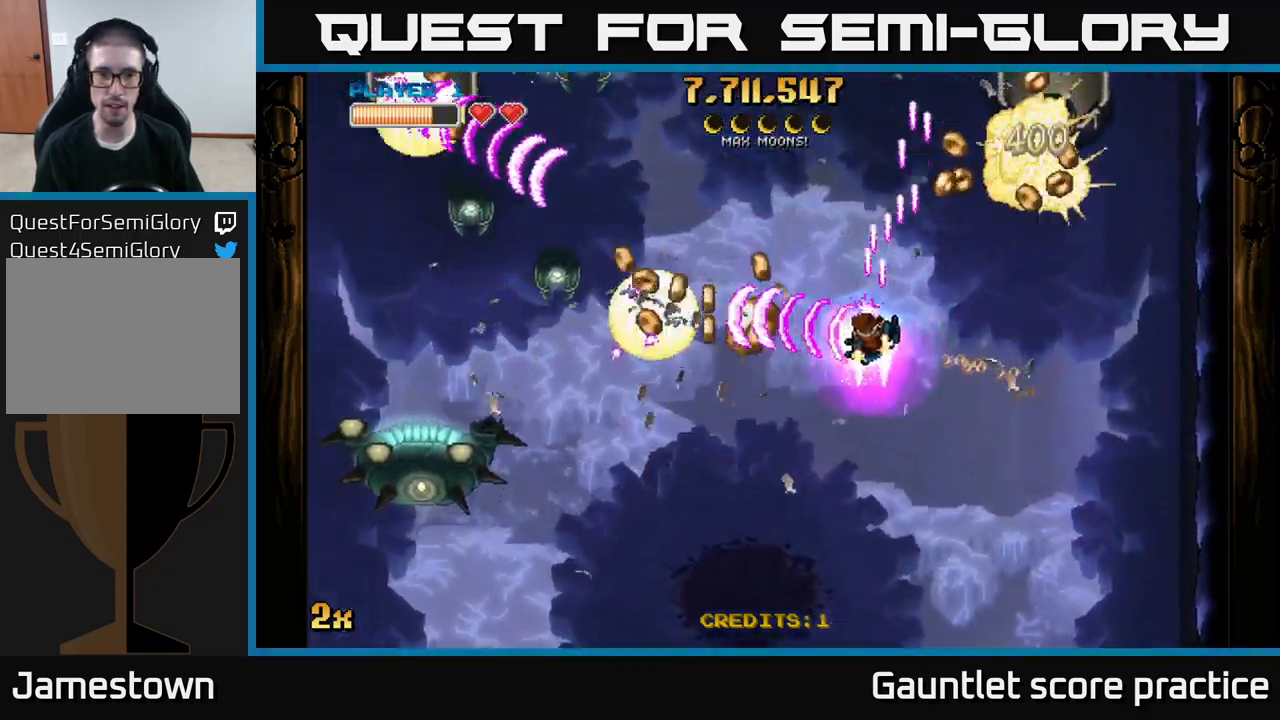
{"buttons": ["A"], "left_stick": "left", "right_stick": "center", "events": [[17, "left_stick", "down-left"], [300, "X", "down"], [317, "left_stick", "up-left"], [400, "X", "up"], [400, "left_stick", "left"]]}
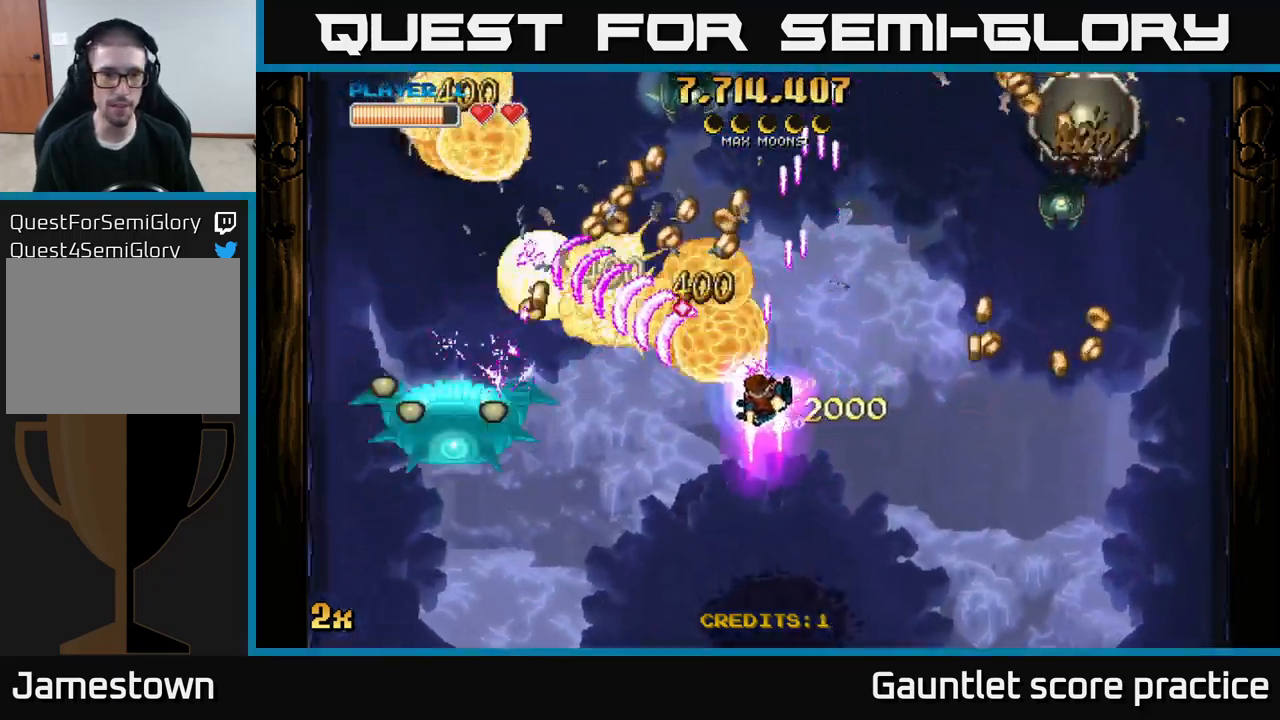
{"buttons": ["A"], "left_stick": "down-left", "right_stick": "center", "events": [[17, "left_stick", "down-left"]]}
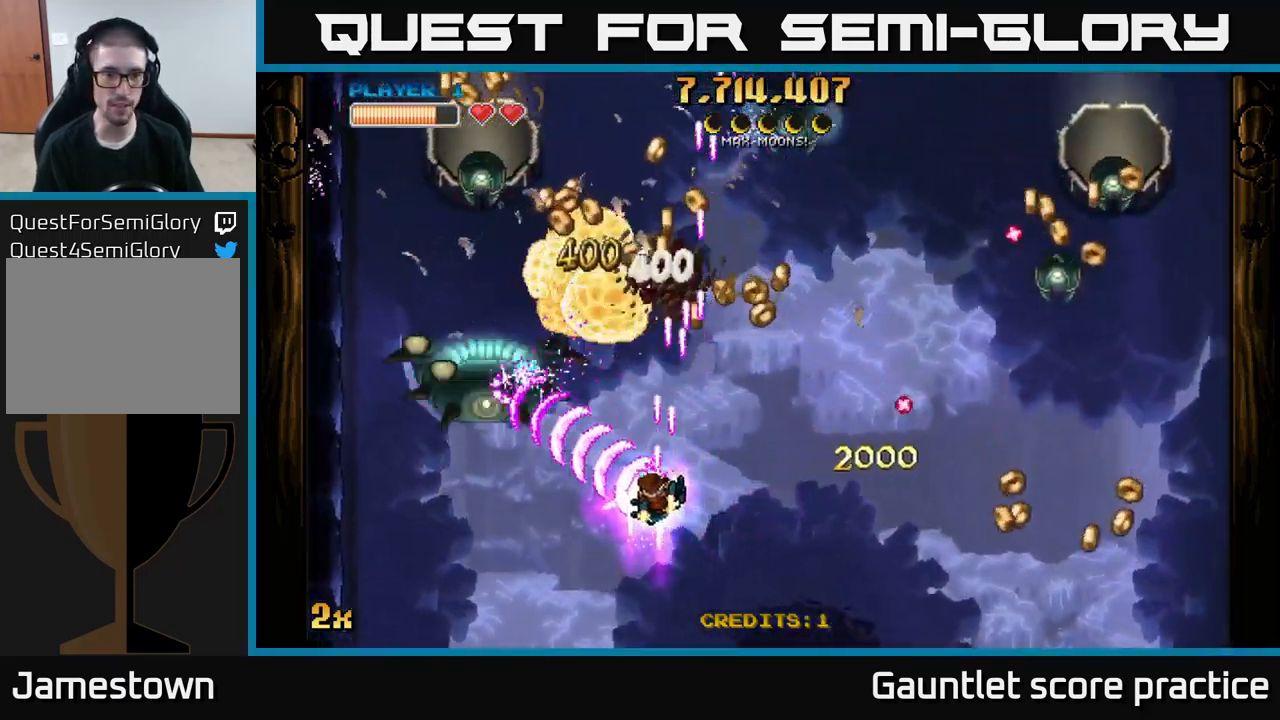
{"buttons": ["A"], "left_stick": "left", "right_stick": "center", "events": [[183, "X", "down"], [200, "left_stick", "up"], [283, "X", "up"], [300, "left_stick", "left"]]}
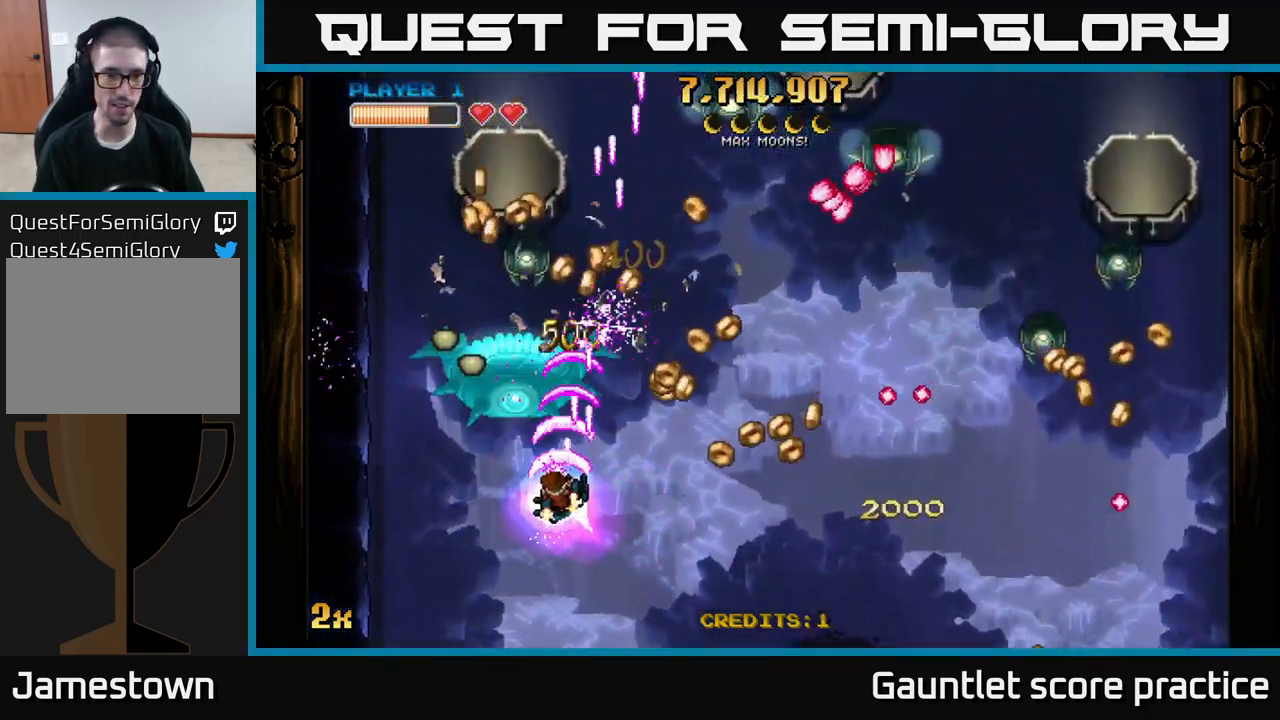
{"buttons": ["A"], "left_stick": "left", "right_stick": "center", "events": []}
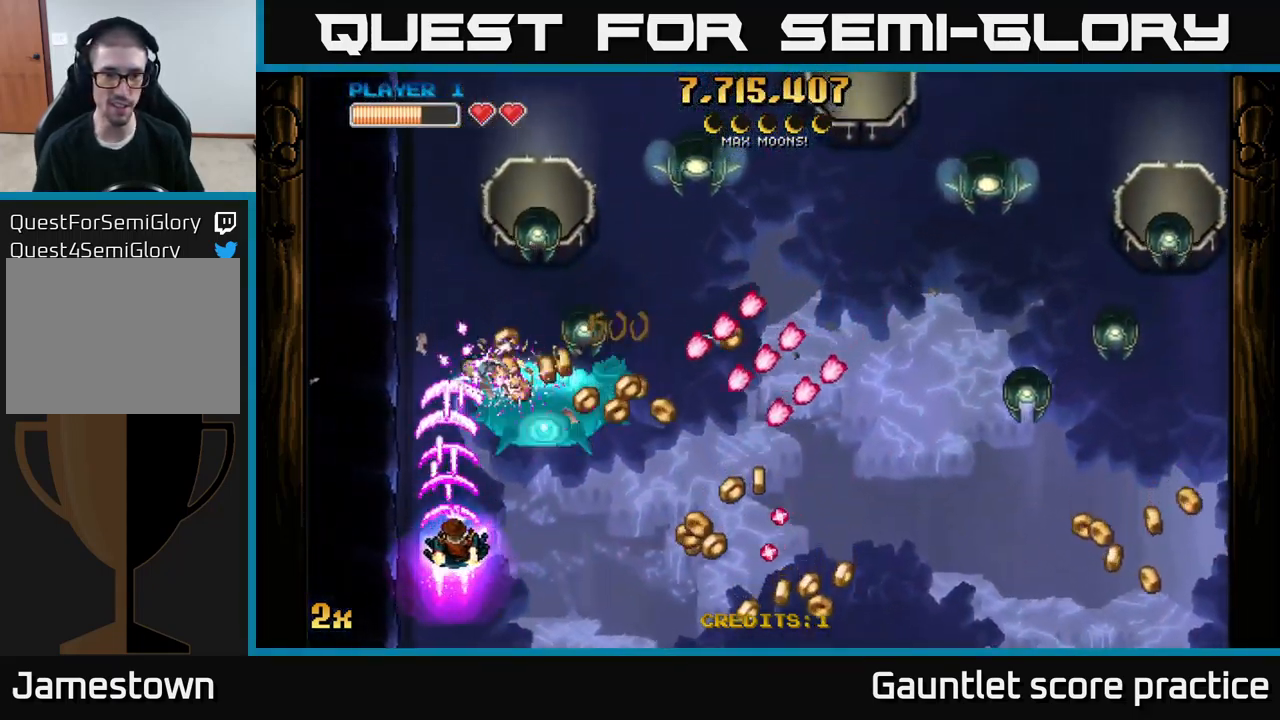
{"buttons": ["A"], "left_stick": "right", "right_stick": "center", "events": [[33, "left_stick", "right"], [167, "left_stick", "left"], [417, "X", "down"], [433, "left_stick", "right"], [500, "X", "up"]]}
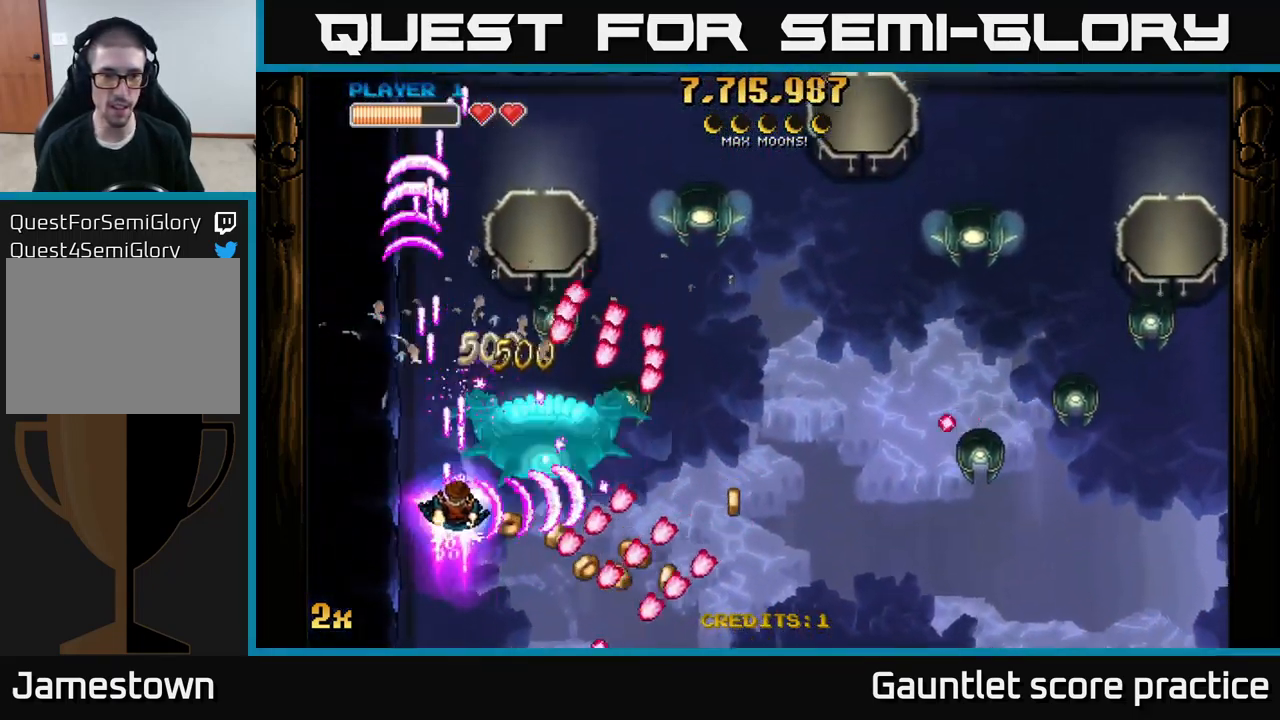
{"buttons": ["A"], "left_stick": "center", "right_stick": "center", "events": [[33, "left_stick", "up-left"], [350, "left_stick", "center"]]}
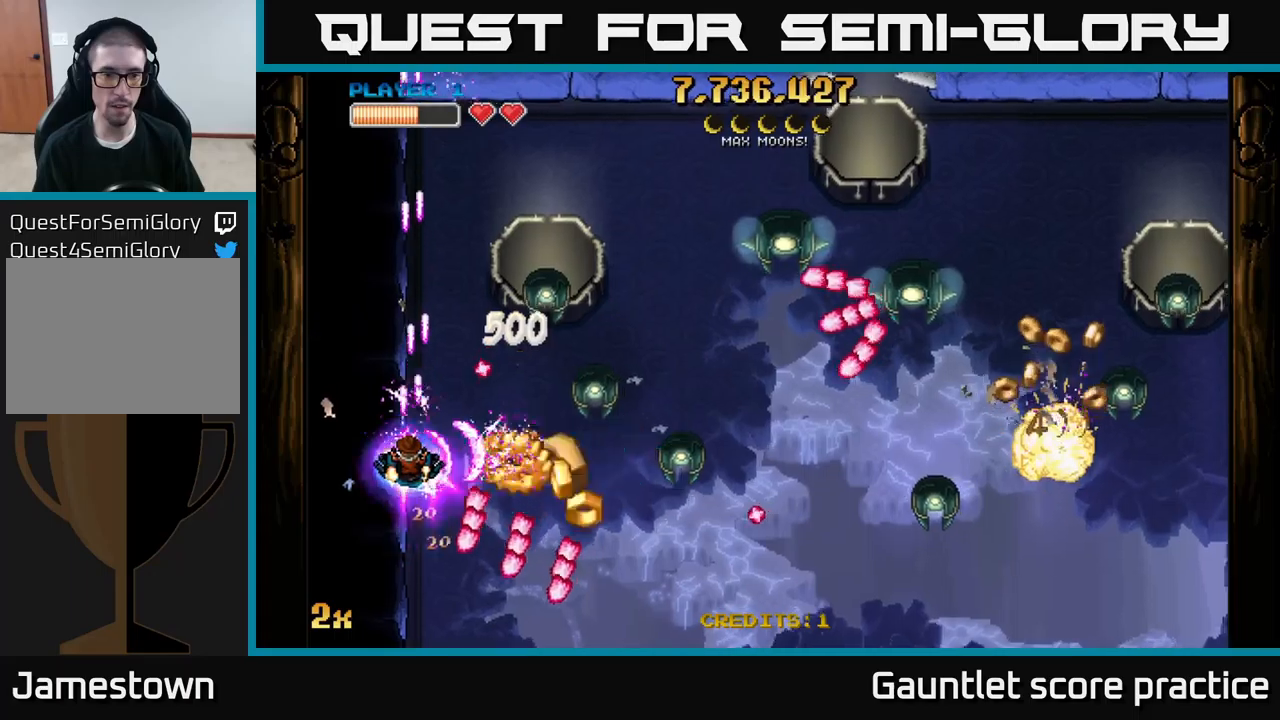
{"buttons": ["A"], "left_stick": "down-right", "right_stick": "center", "events": [[183, "left_stick", "down"], [383, "left_stick", "down-right"]]}
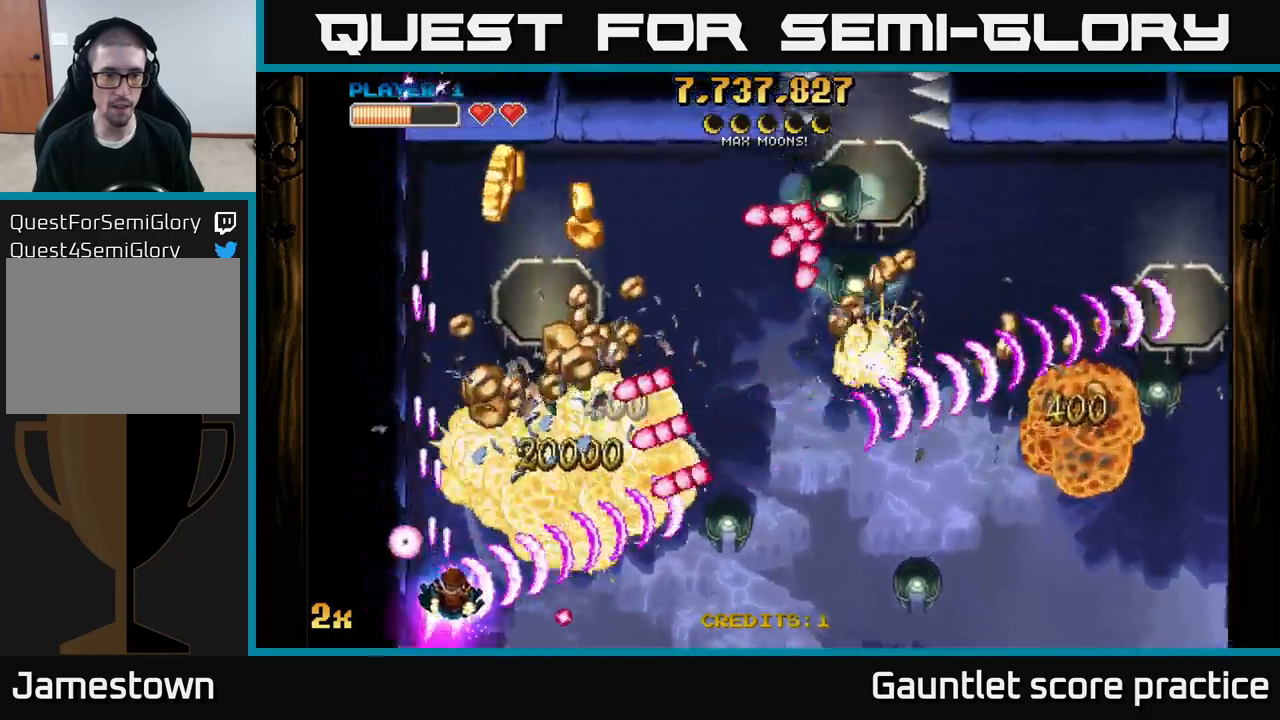
{"buttons": ["A"], "left_stick": "up", "right_stick": "center", "events": [[133, "left_stick", "up-left"], [283, "left_stick", "up"]]}
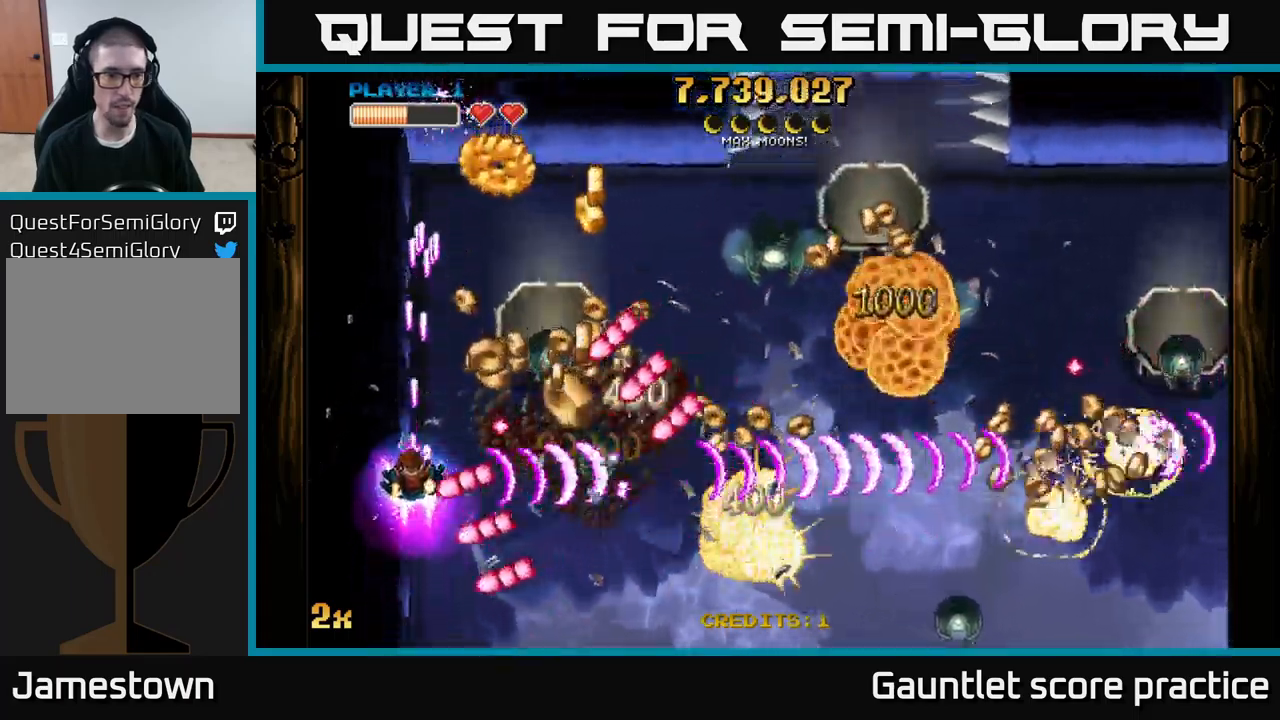
{"buttons": ["A"], "left_stick": "right", "right_stick": "center", "events": [[283, "left_stick", "right"], [383, "left_stick", "up"], [500, "left_stick", "right"]]}
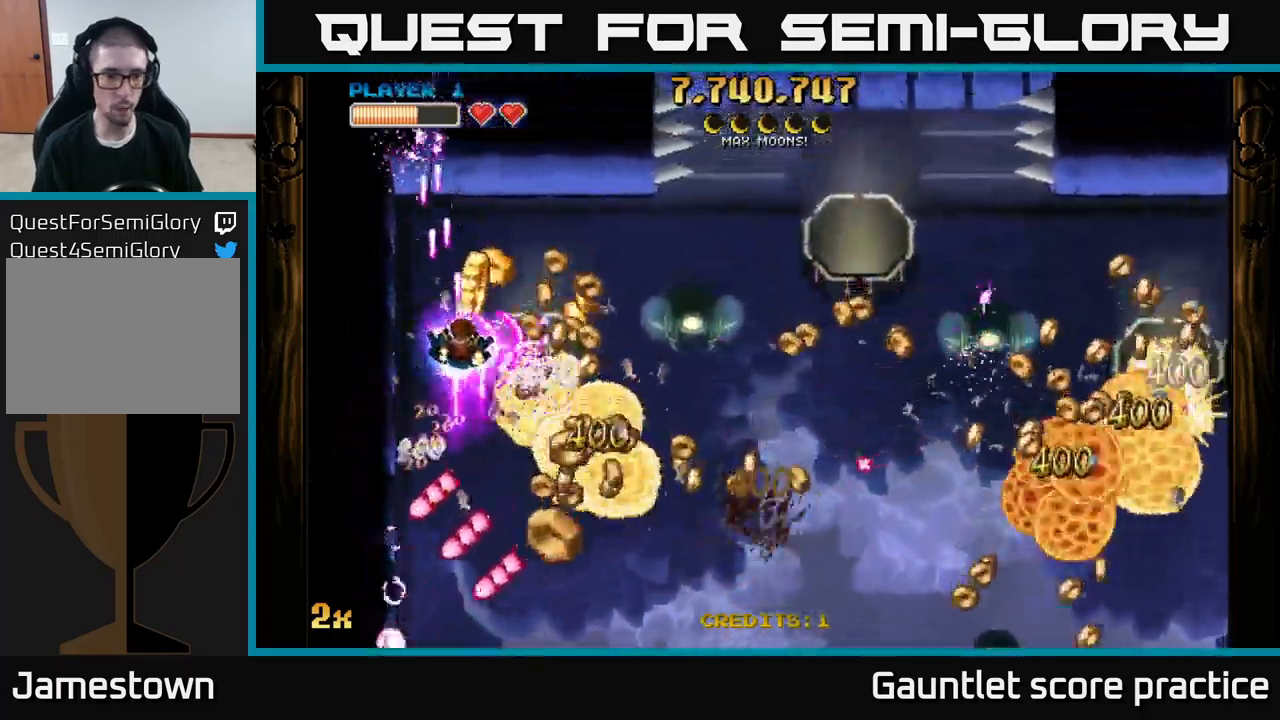
{"buttons": ["A"], "left_stick": "down-right", "right_stick": "center", "events": [[17, "left_stick", "up"], [167, "left_stick", "down"], [467, "left_stick", "down-right"]]}
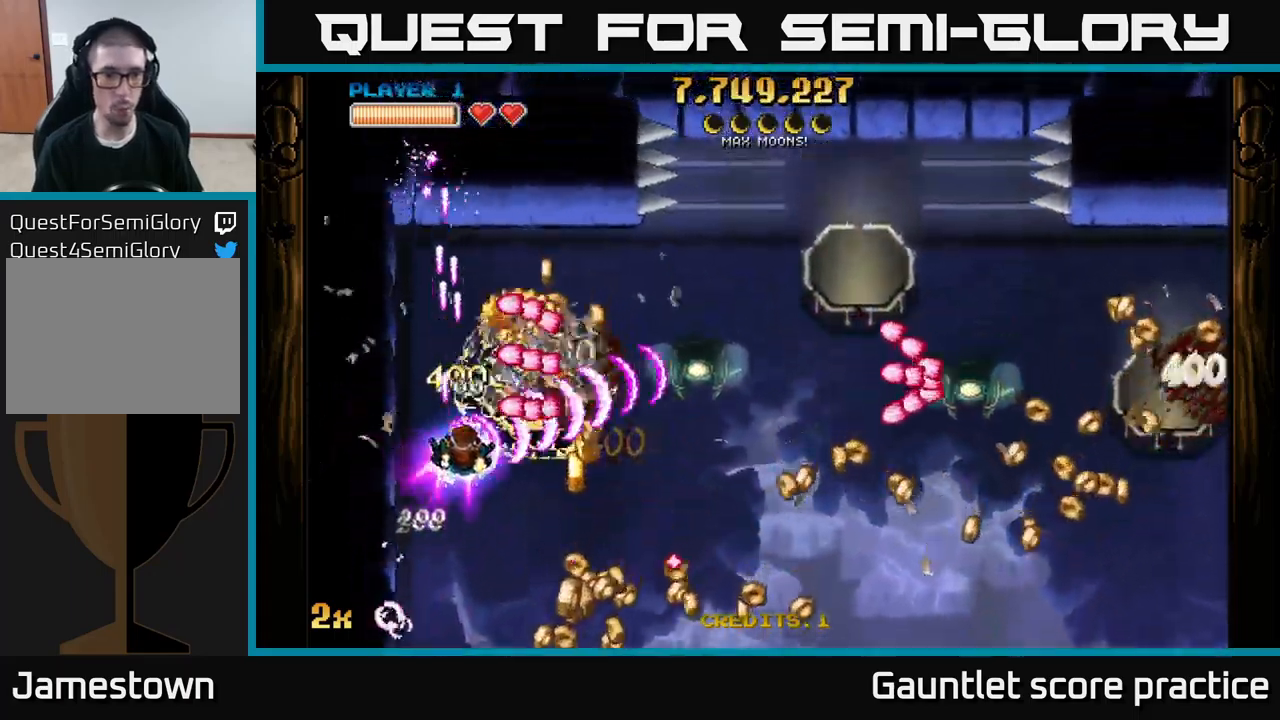
{"buttons": ["A"], "left_stick": "down-right", "right_stick": "center", "events": [[383, "left_stick", "right"], [483, "left_stick", "down-right"]]}
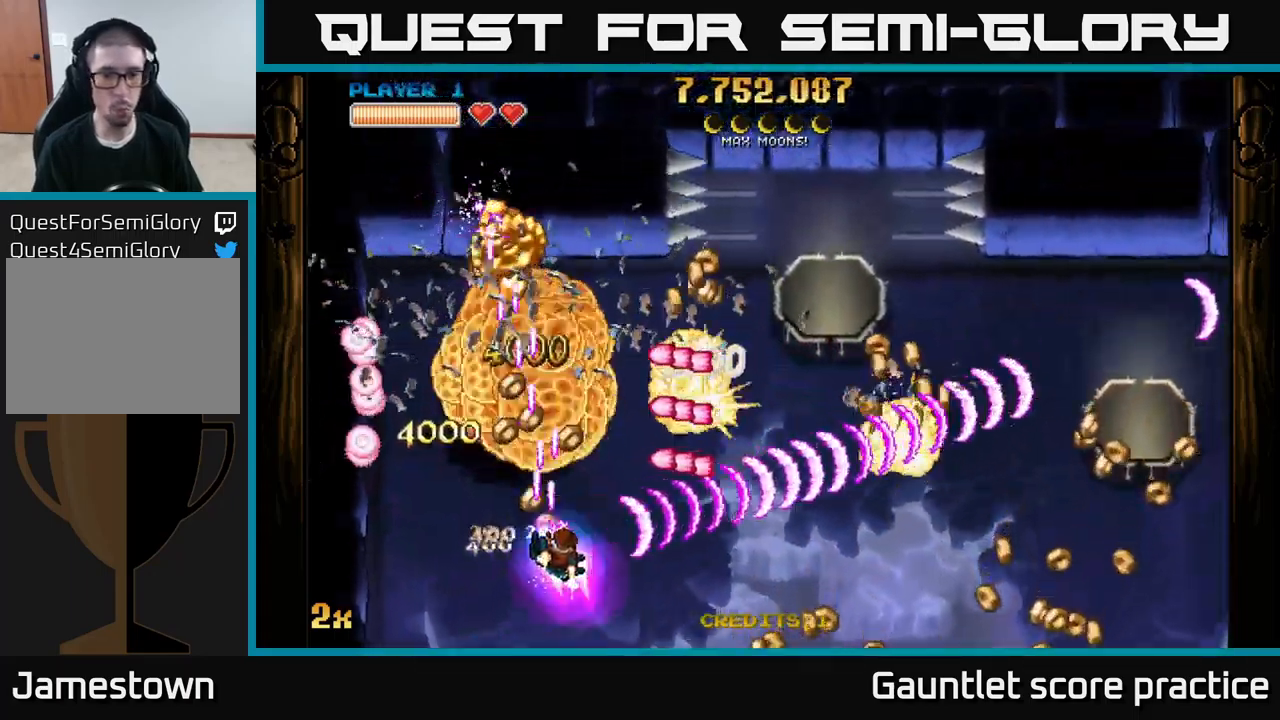
{"buttons": ["A"], "left_stick": "up-right", "right_stick": "center", "events": [[500, "left_stick", "up-right"]]}
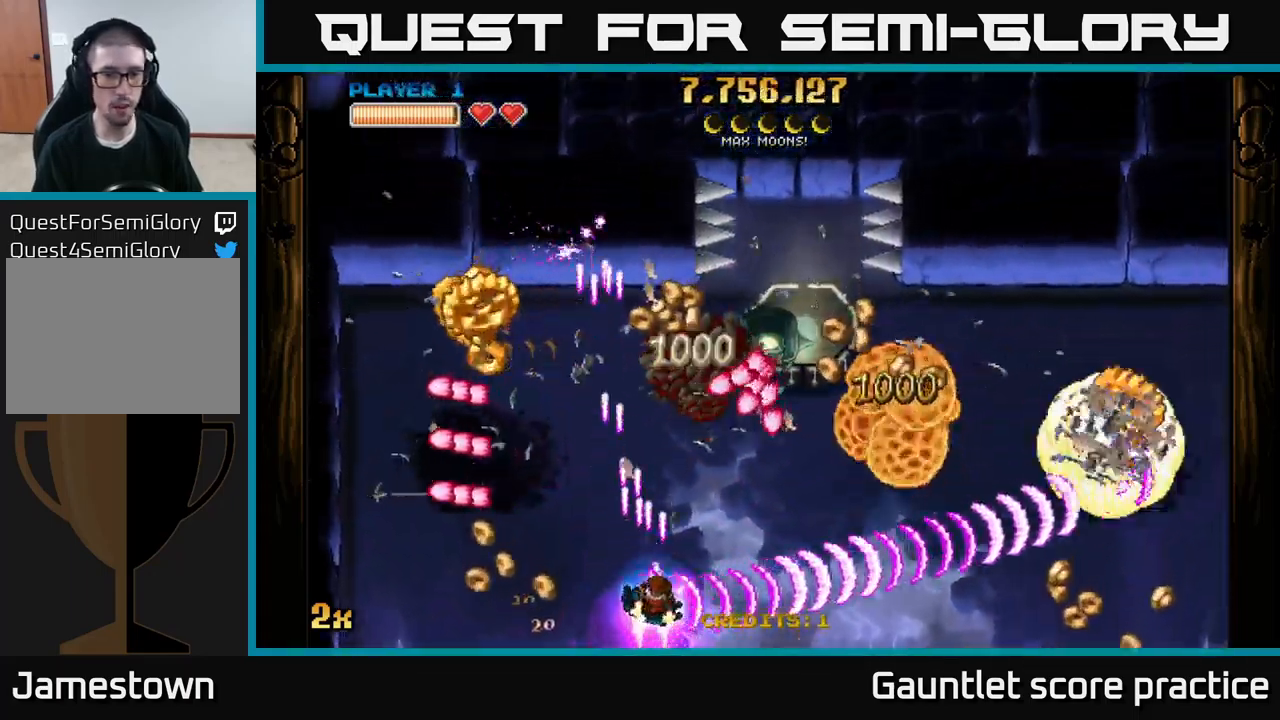
{"buttons": ["A", "X"], "left_stick": "up-right", "right_stick": "center", "events": [[33, "X", "down"], [33, "left_stick", "up-left"], [133, "X", "up"], [500, "X", "down"], [500, "left_stick", "up-right"]]}
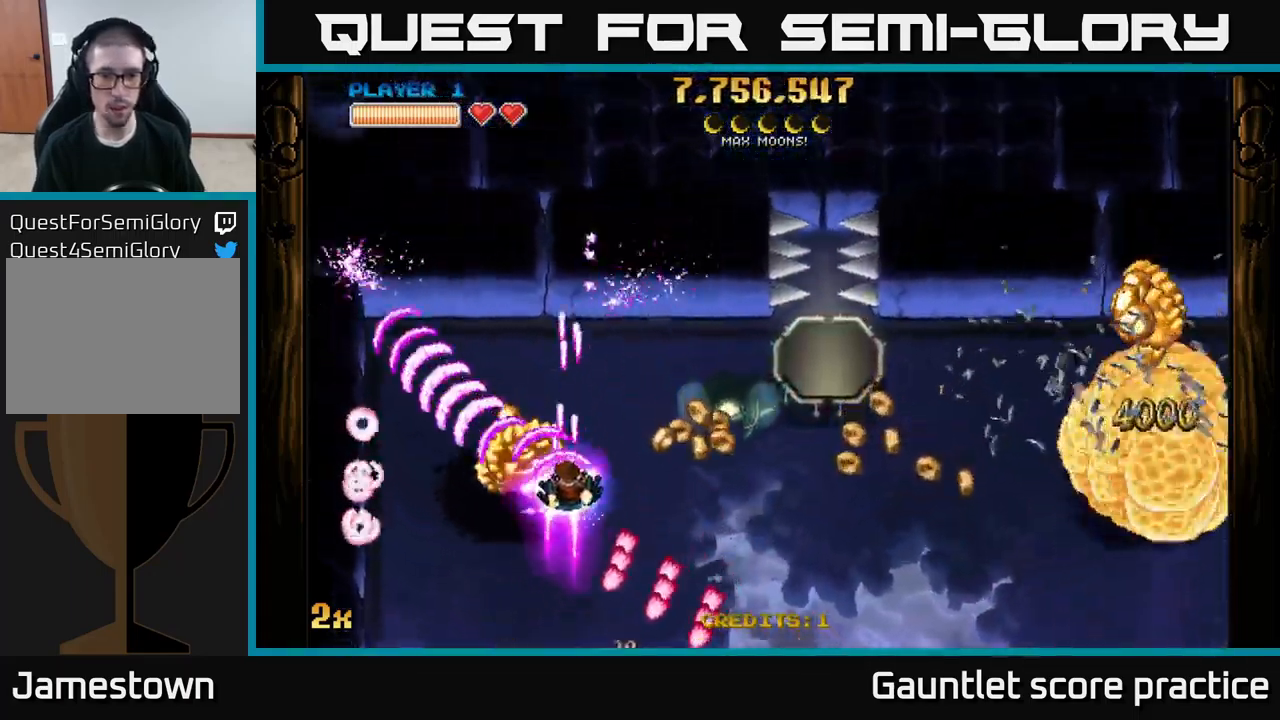
{"buttons": ["A"], "left_stick": "down-right", "right_stick": "center", "events": [[100, "X", "up"], [200, "left_stick", "down-right"]]}
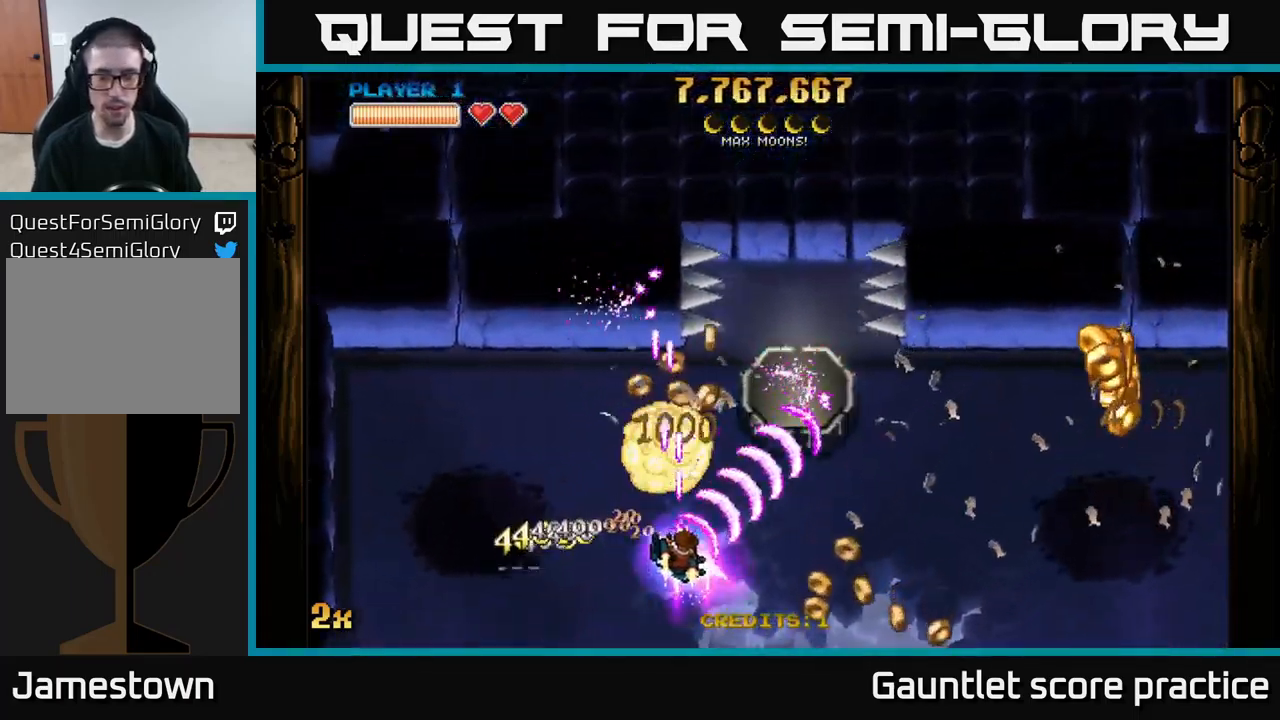
{"buttons": ["A"], "left_stick": "right", "right_stick": "center", "events": [[367, "left_stick", "right"]]}
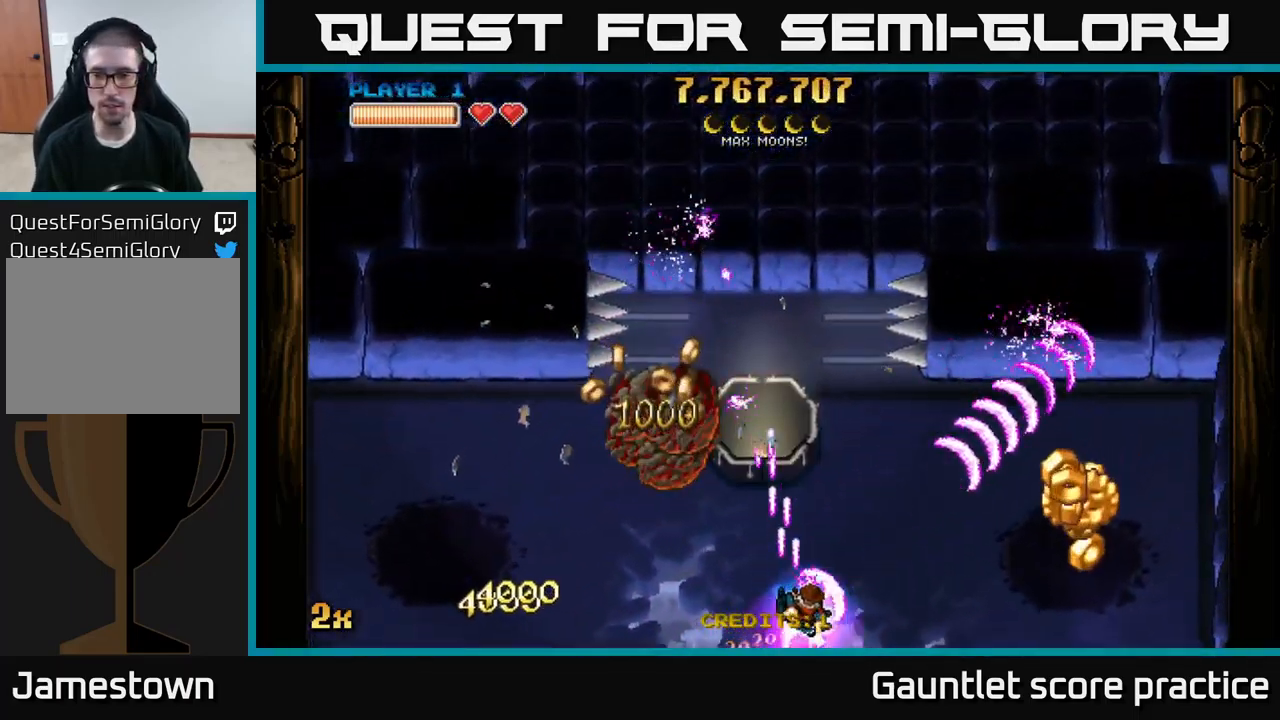
{"buttons": ["A"], "left_stick": "down-right", "right_stick": "center", "events": [[167, "left_stick", "down-right"]]}
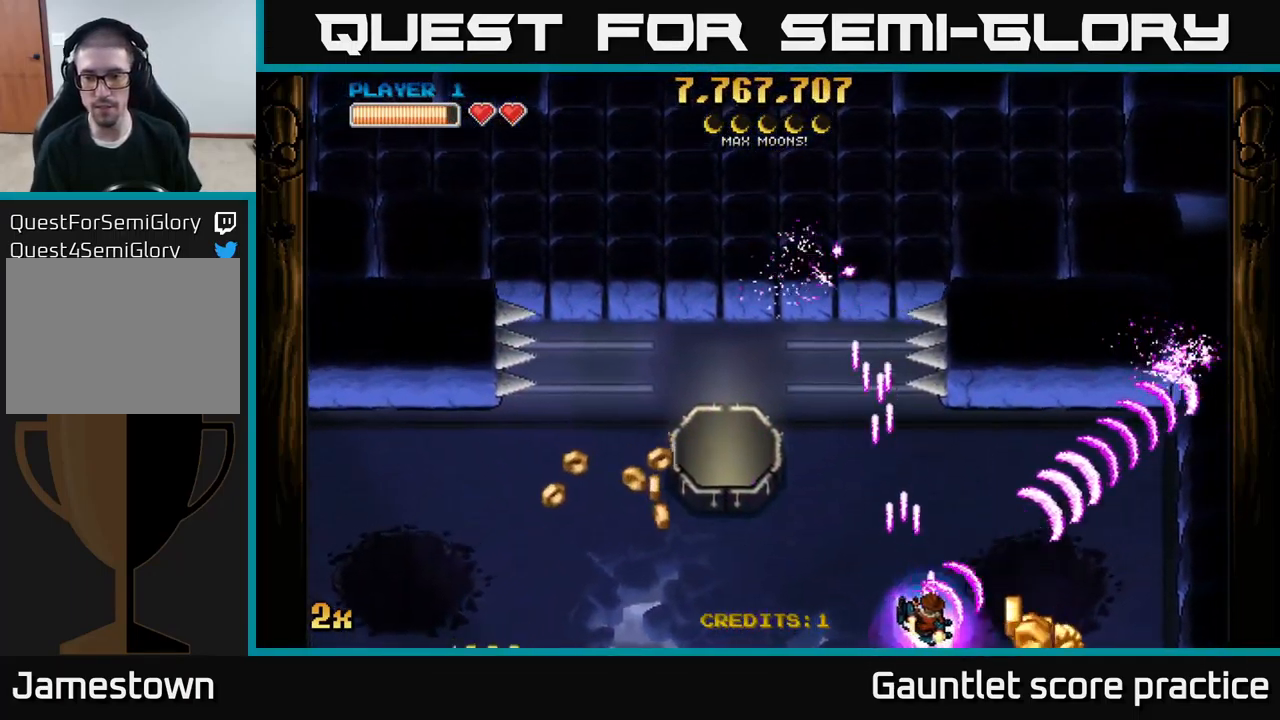
{"buttons": ["A"], "left_stick": "left", "right_stick": "center", "events": [[267, "left_stick", "up-left"], [300, "X", "down"], [450, "X", "up"], [500, "left_stick", "left"]]}
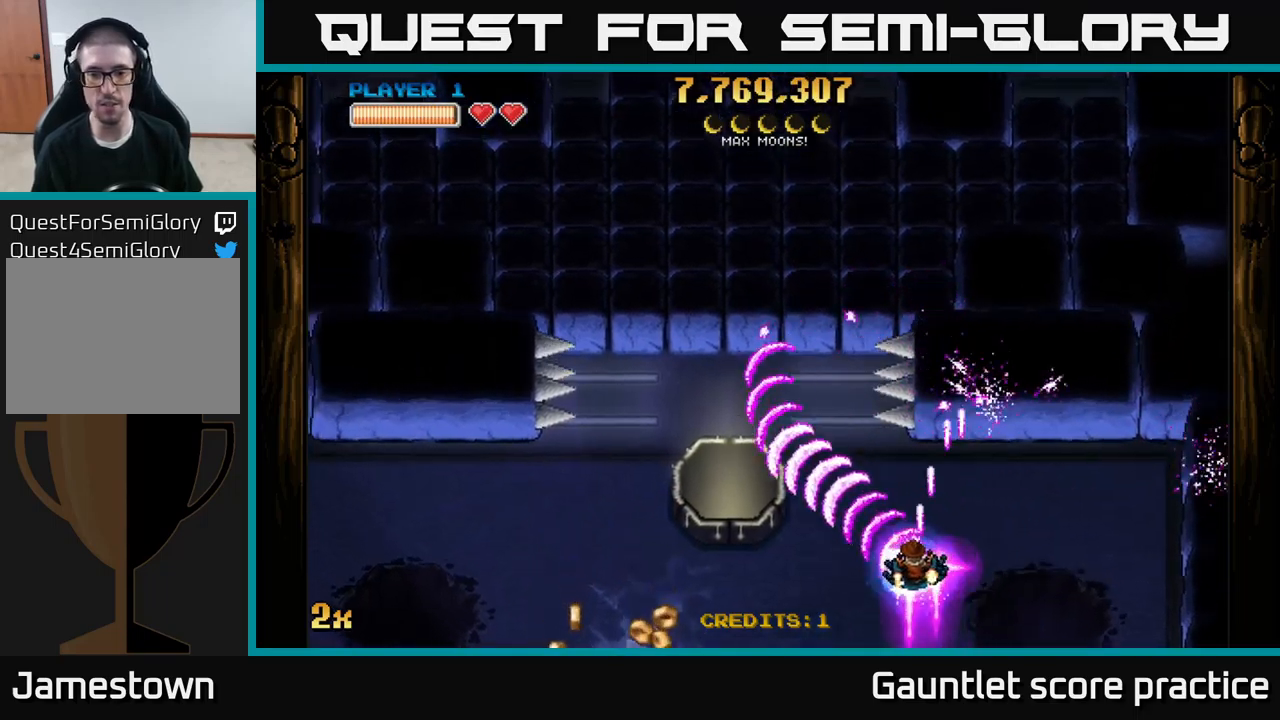
{"buttons": ["A"], "left_stick": "up-left", "right_stick": "center", "events": [[350, "left_stick", "up-left"]]}